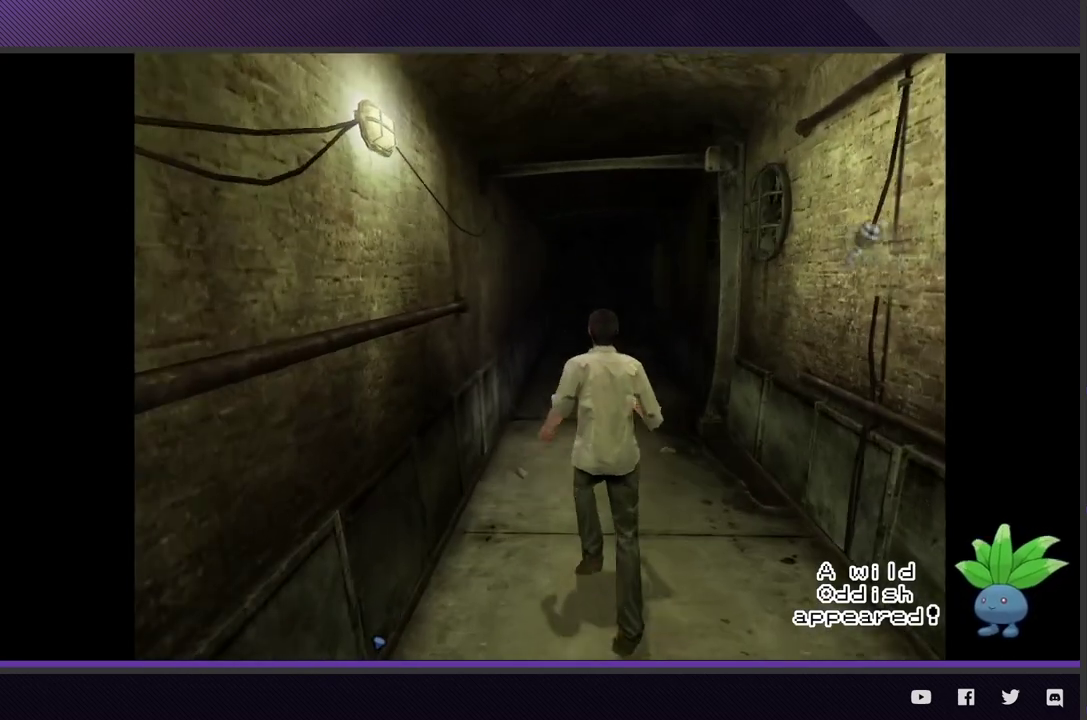
Gameplay with a controller (Xbox layout); each line is a JSON object with the inputs held at the frame after it. "events" lists button and stick changes between this image and that frame as [ms after this image, input, new state], when the widget could be followed in between.
{"buttons": [], "left_stick": "up", "right_stick": "center", "events": []}
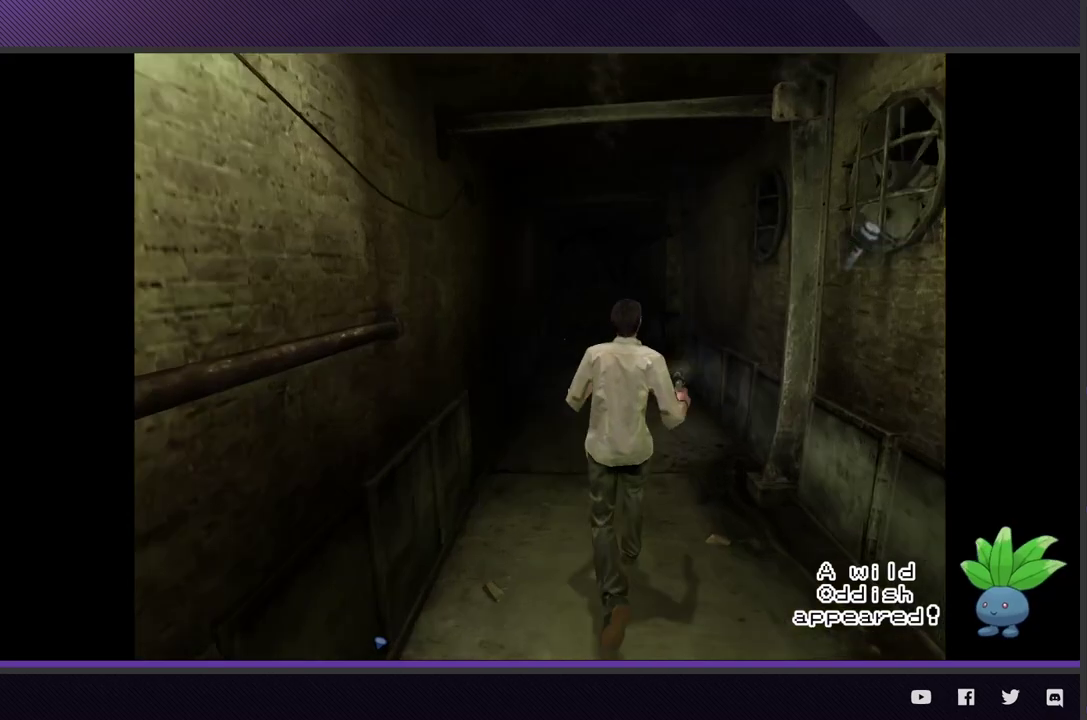
{"buttons": [], "left_stick": "up", "right_stick": "center", "events": []}
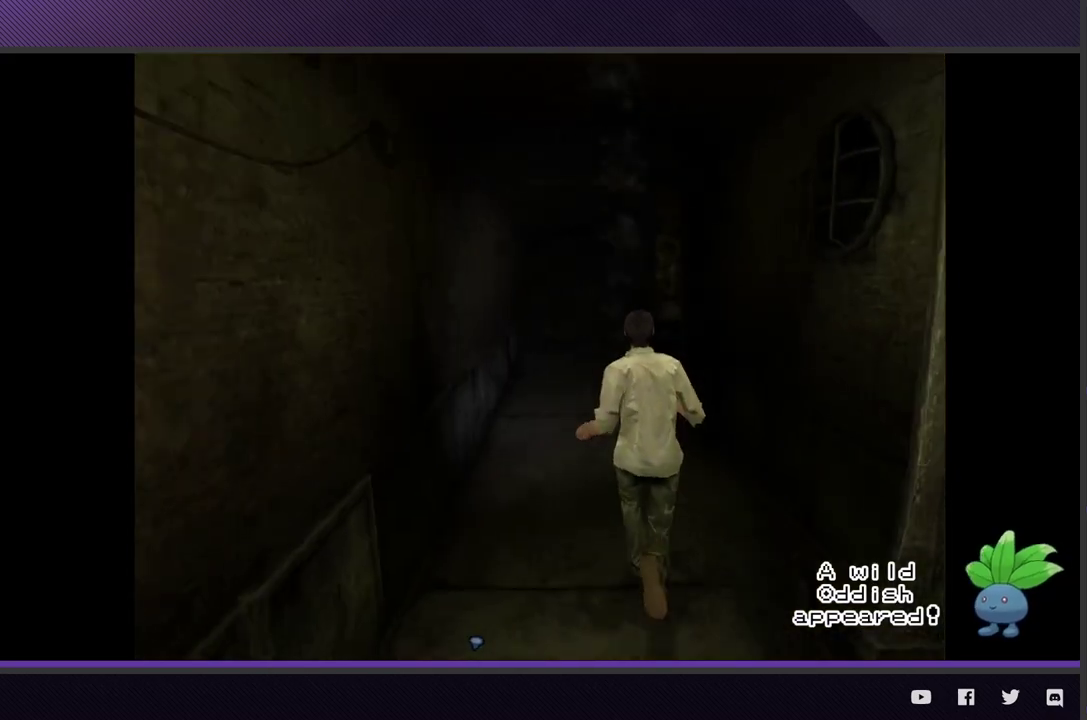
{"buttons": [], "left_stick": "up", "right_stick": "center", "events": []}
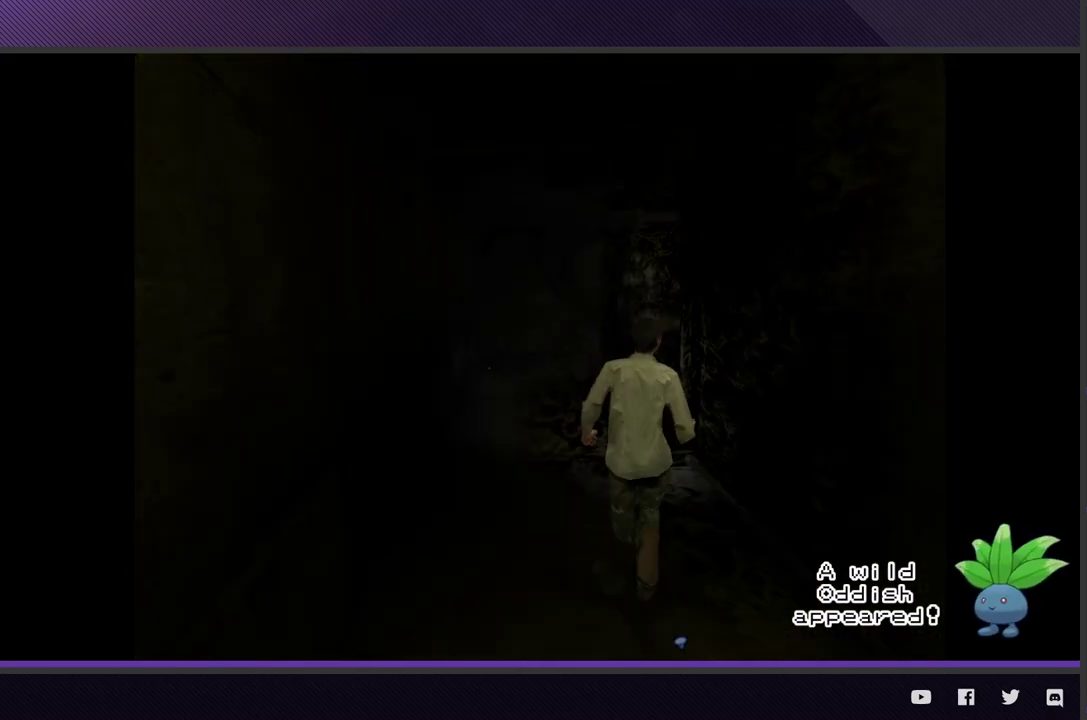
{"buttons": [], "left_stick": "up", "right_stick": "center", "events": []}
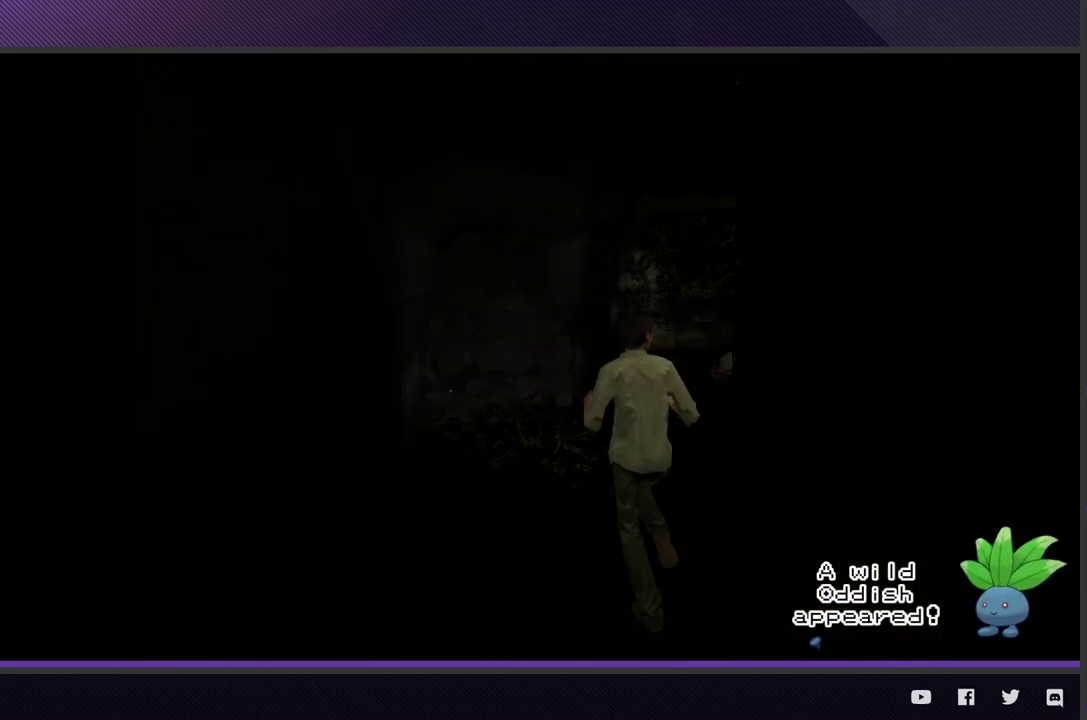
{"buttons": [], "left_stick": "up-right", "right_stick": "center", "events": [[183, "left_stick", "up-right"]]}
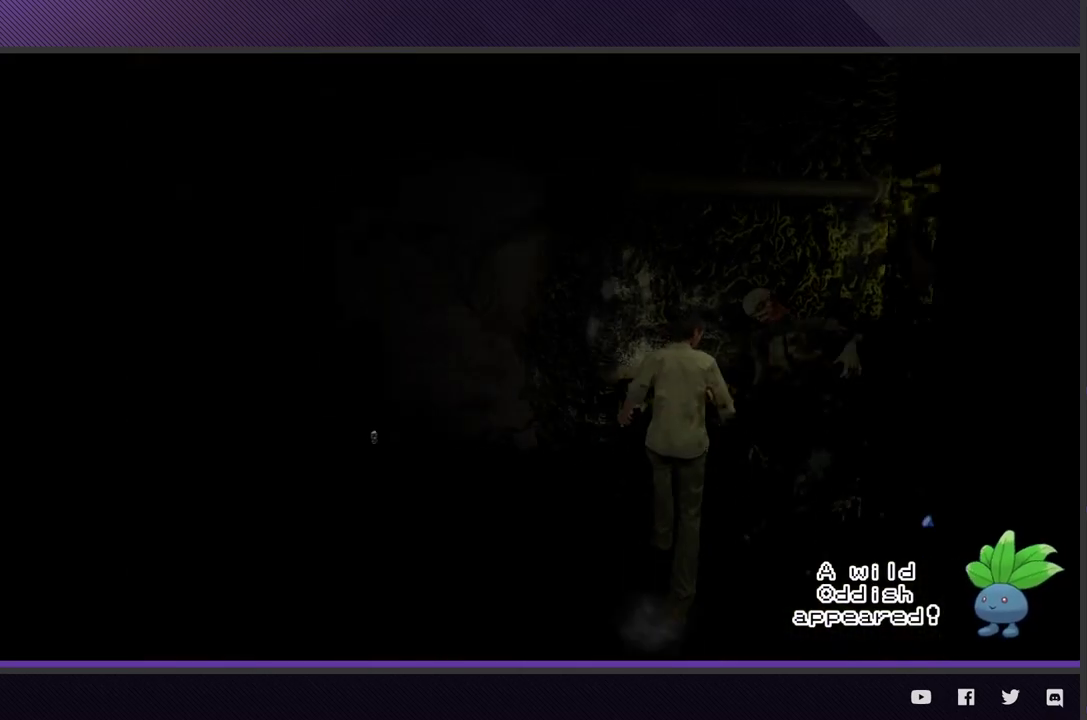
{"buttons": [], "left_stick": "up-right", "right_stick": "center", "events": [[67, "left_stick", "up"], [267, "left_stick", "up-right"]]}
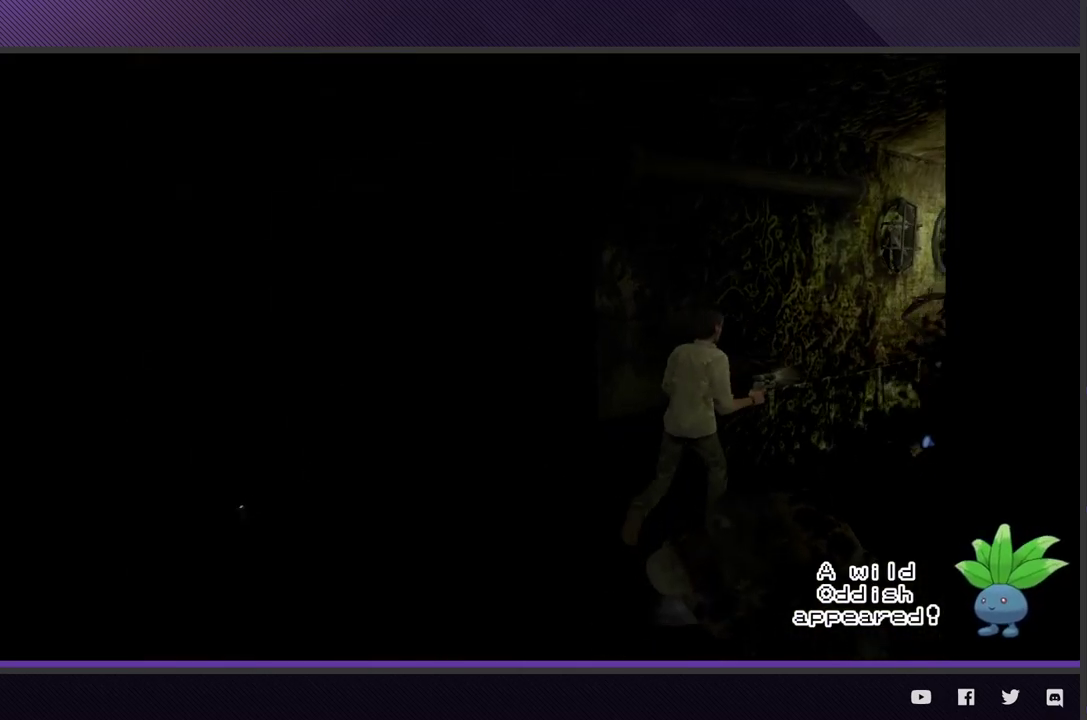
{"buttons": [], "left_stick": "up-right", "right_stick": "center", "events": []}
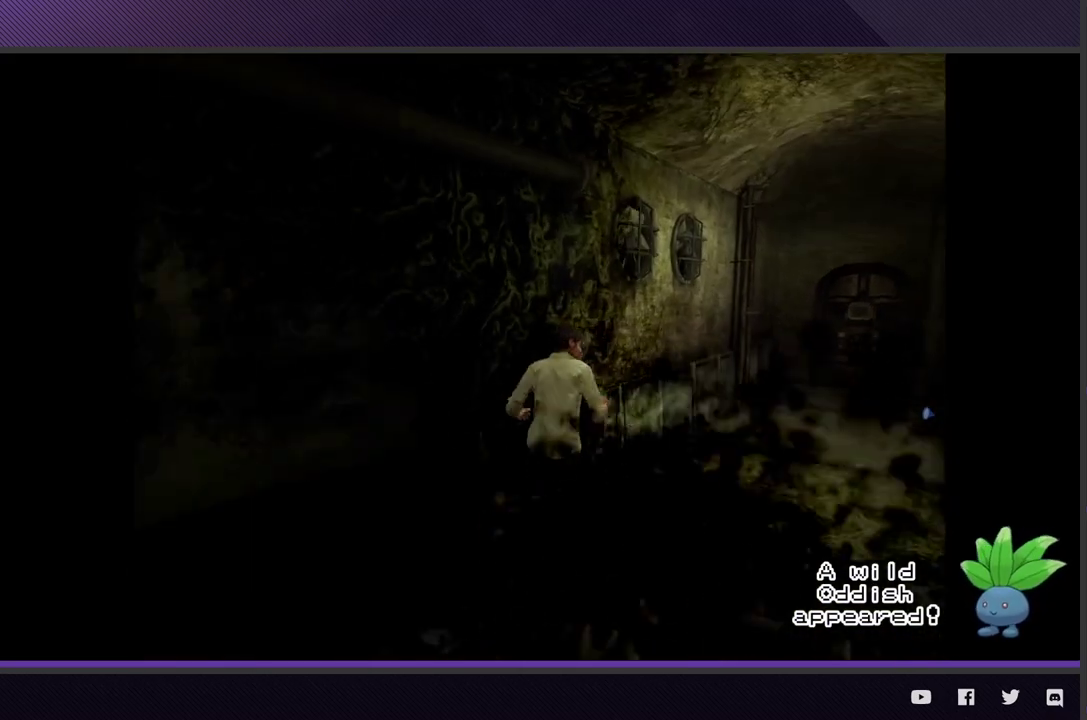
{"buttons": [], "left_stick": "up-right", "right_stick": "center", "events": []}
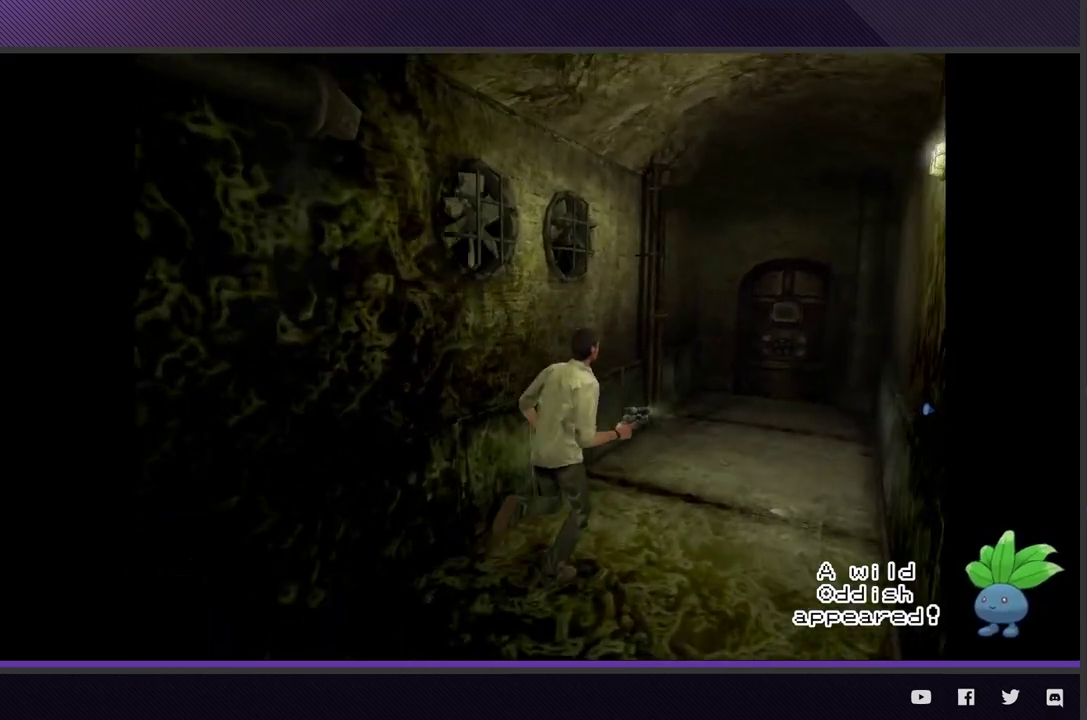
{"buttons": [], "left_stick": "up-right", "right_stick": "center", "events": []}
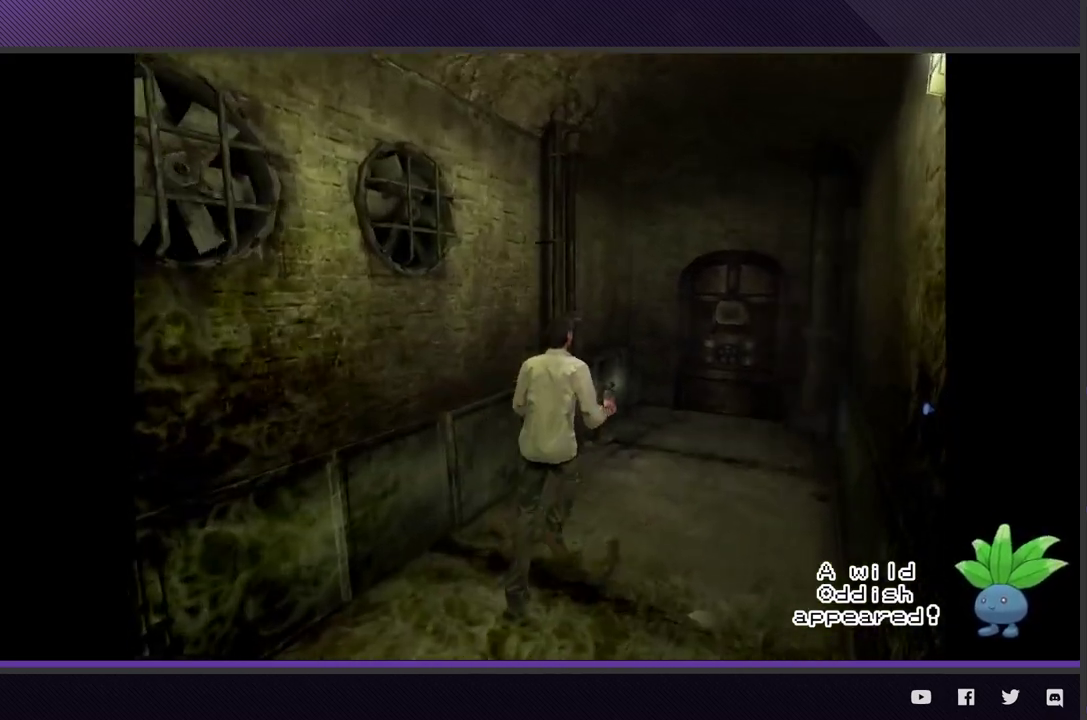
{"buttons": [], "left_stick": "up-right", "right_stick": "center", "events": []}
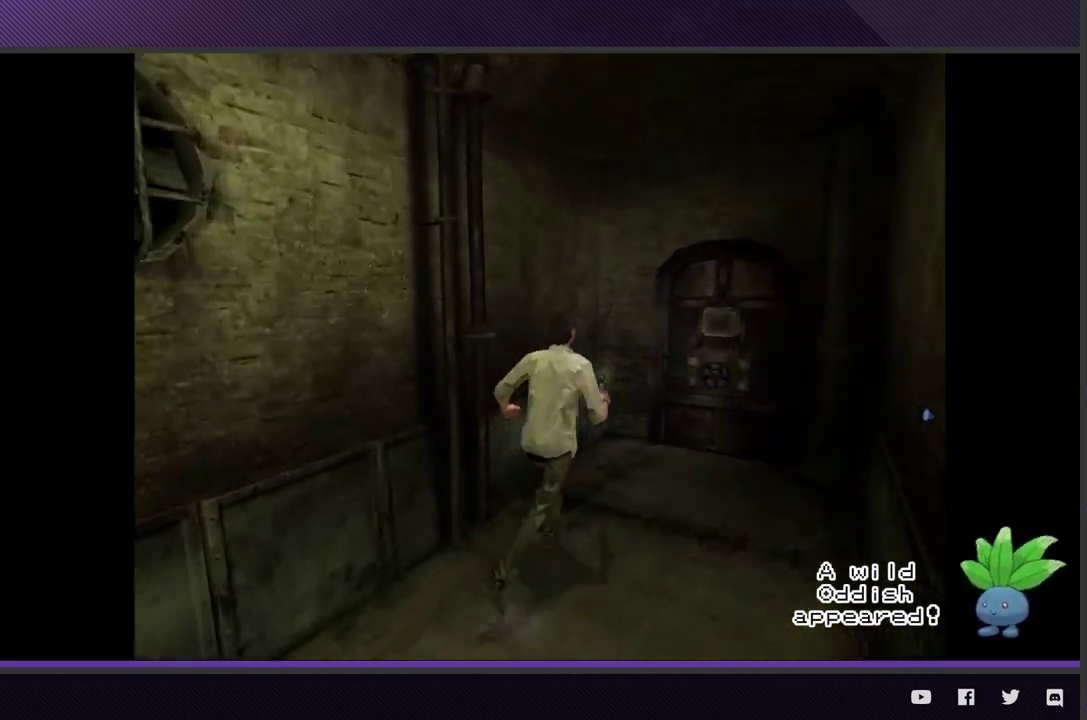
{"buttons": [], "left_stick": "up-right", "right_stick": "center", "events": []}
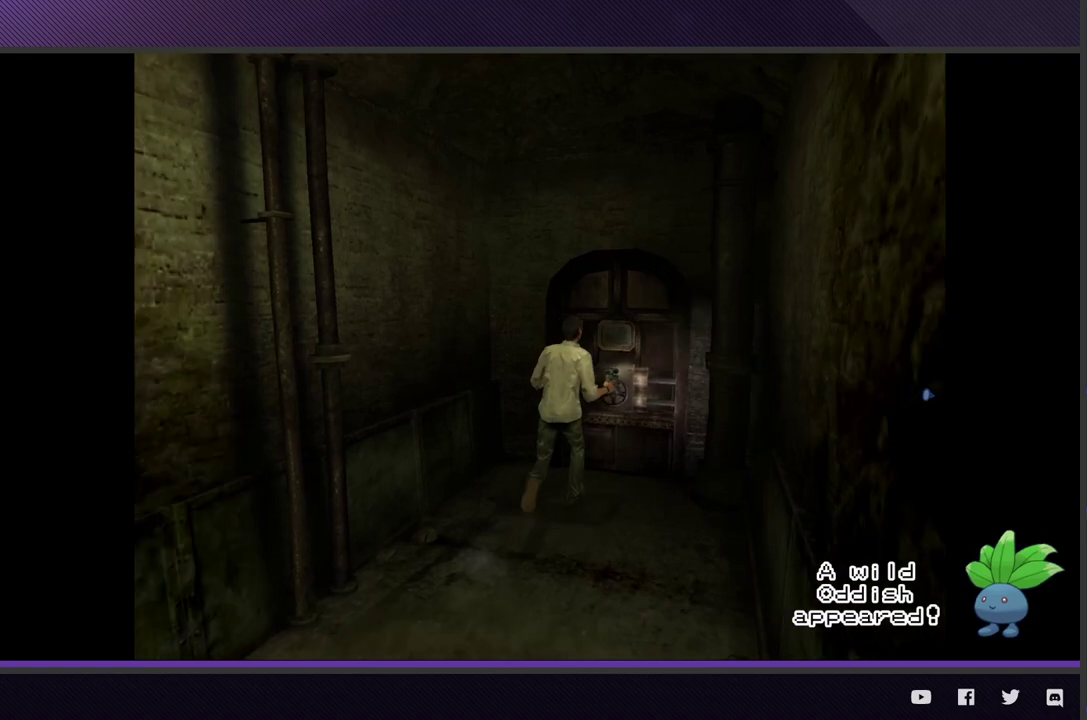
{"buttons": [], "left_stick": "up-right", "right_stick": "center", "events": [[233, "A", "down"], [317, "A", "up"], [417, "A", "down"], [483, "A", "up"]]}
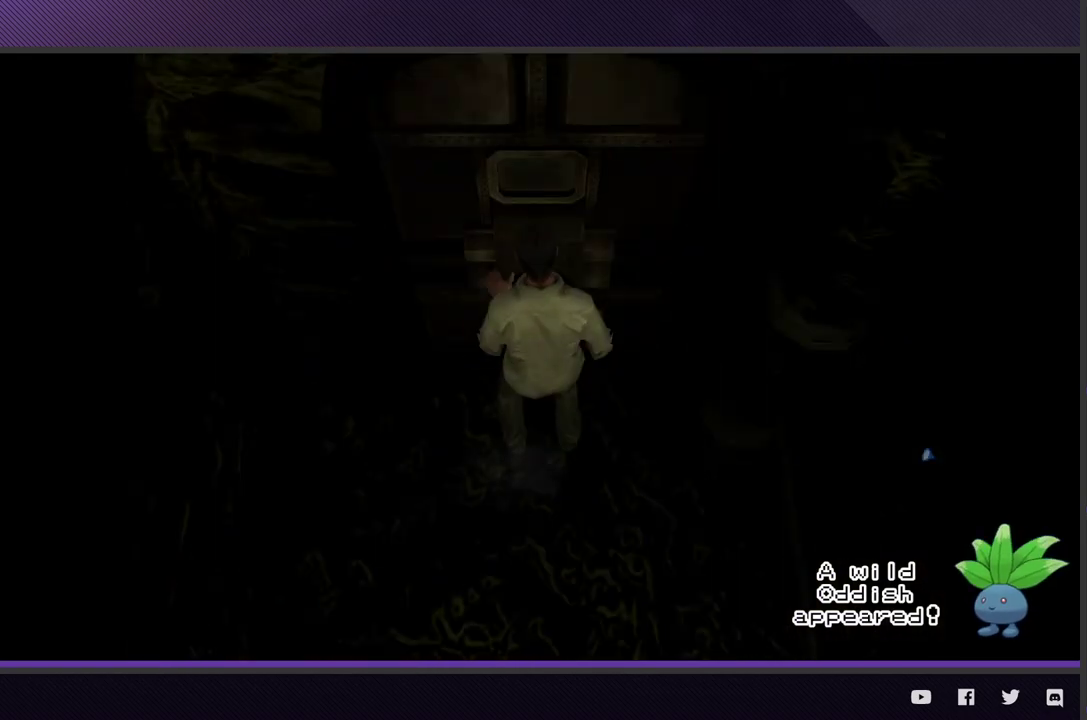
{"buttons": [], "left_stick": "center", "right_stick": "center", "events": [[67, "A", "down"], [83, "left_stick", "center"], [150, "A", "up"]]}
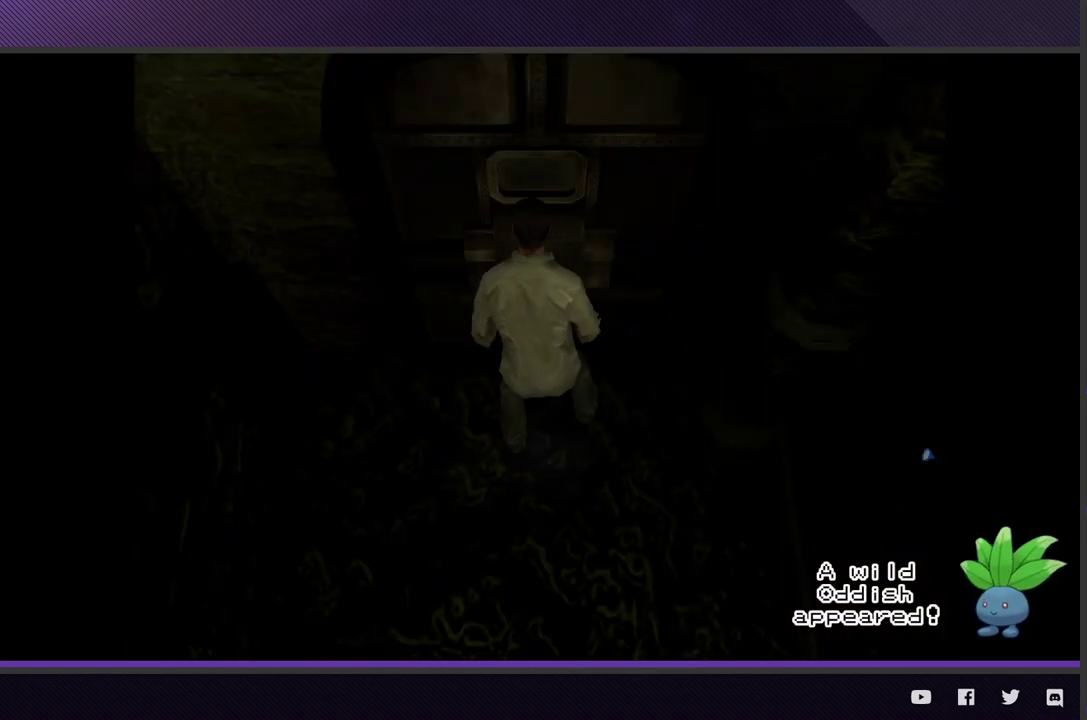
{"buttons": [], "left_stick": "center", "right_stick": "center", "events": []}
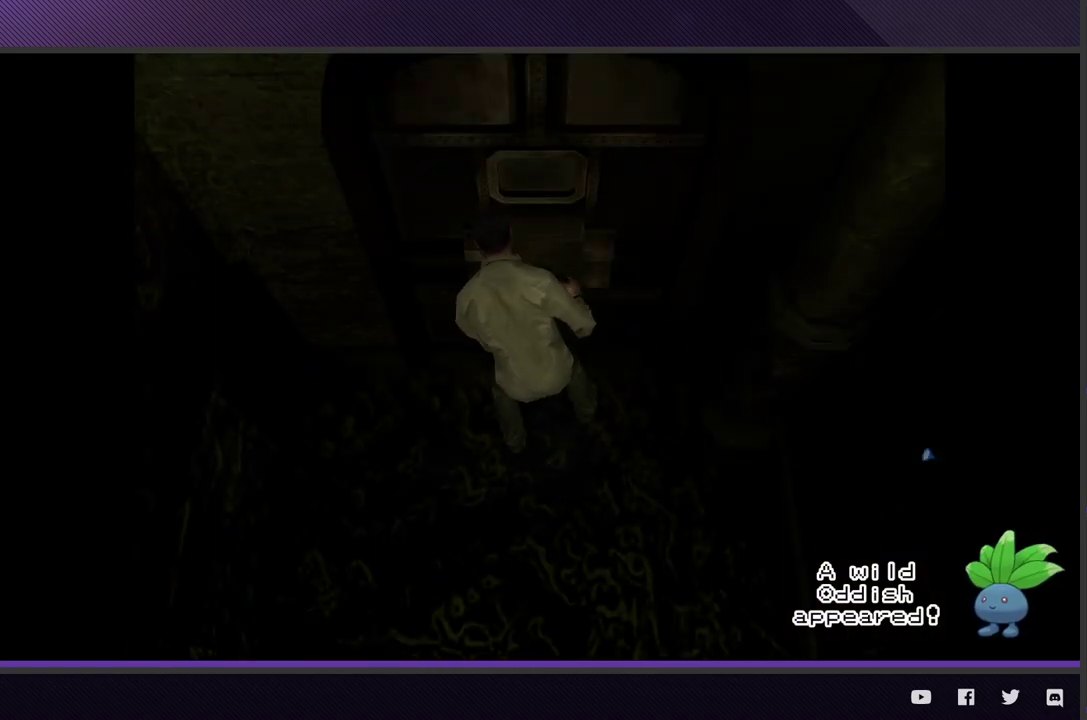
{"buttons": [], "left_stick": "center", "right_stick": "center", "events": []}
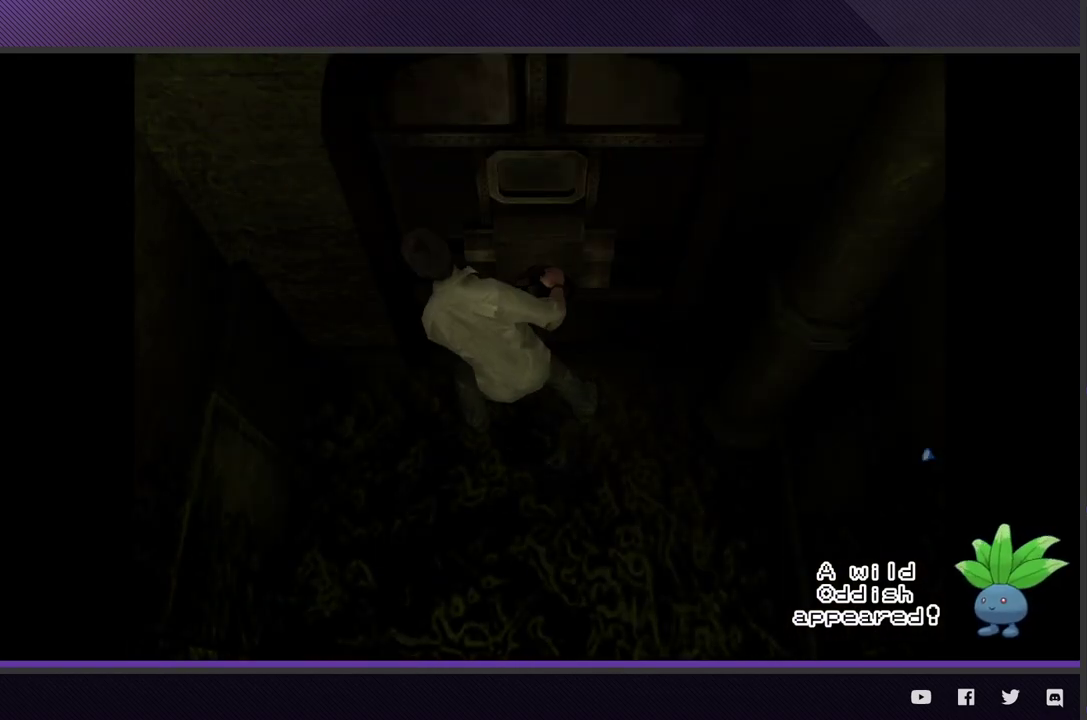
{"buttons": [], "left_stick": "center", "right_stick": "center", "events": []}
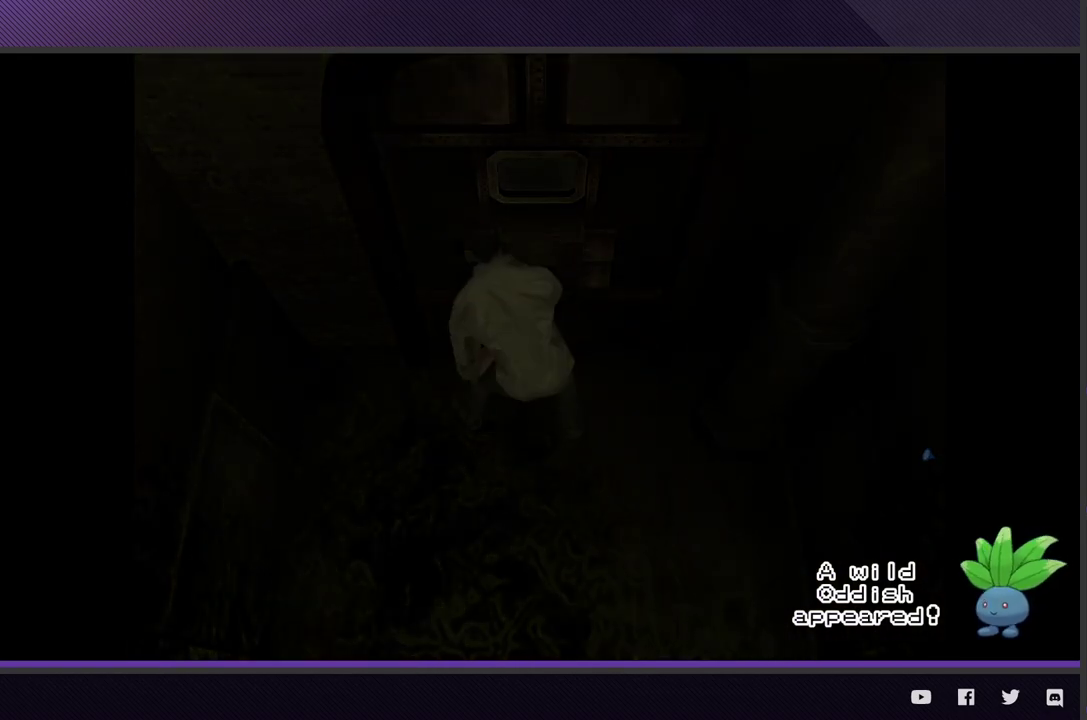
{"buttons": [], "left_stick": "center", "right_stick": "center", "events": []}
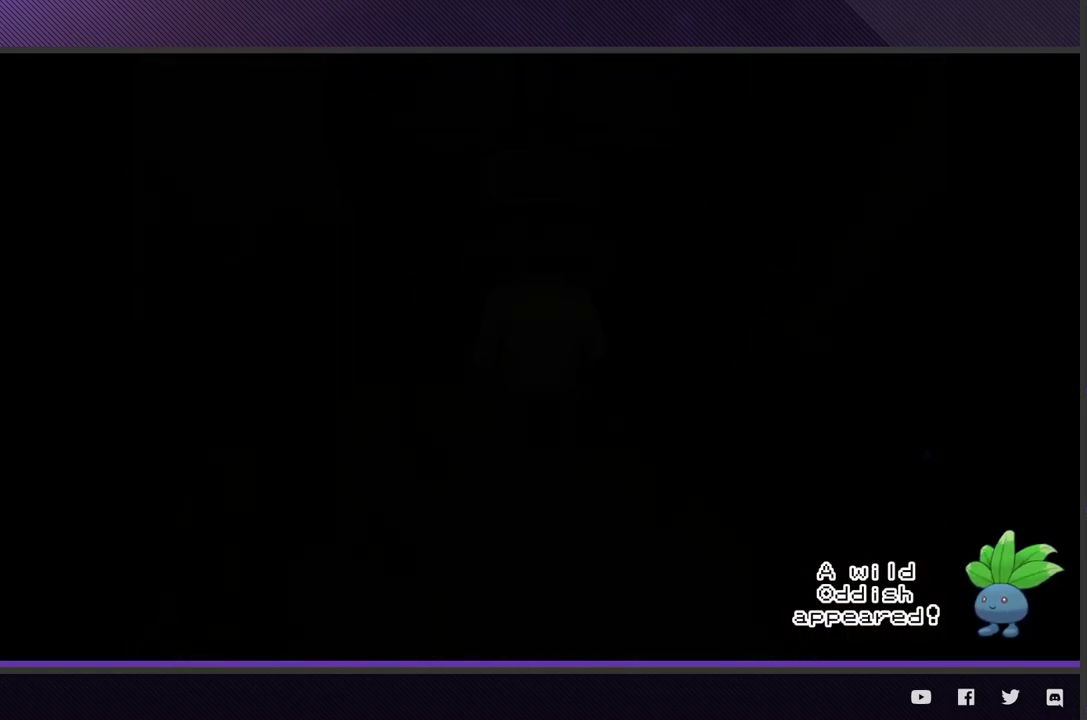
{"buttons": [], "left_stick": "center", "right_stick": "center", "events": []}
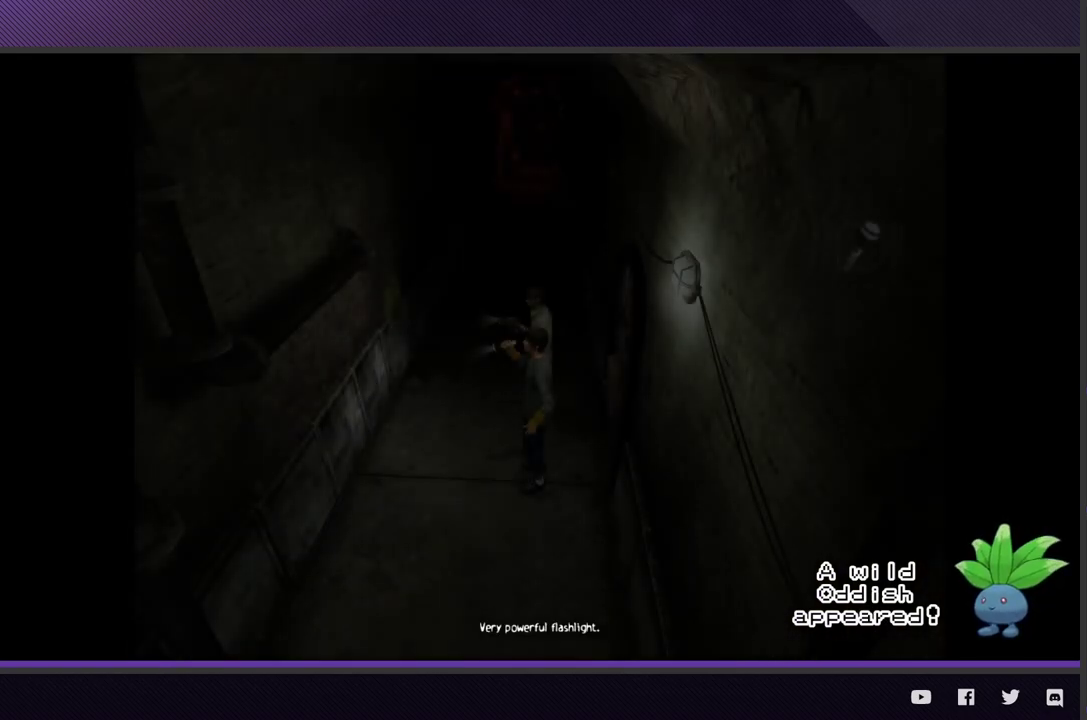
{"buttons": [], "left_stick": "down", "right_stick": "center", "events": [[33, "left_stick", "down-left"], [400, "left_stick", "down"]]}
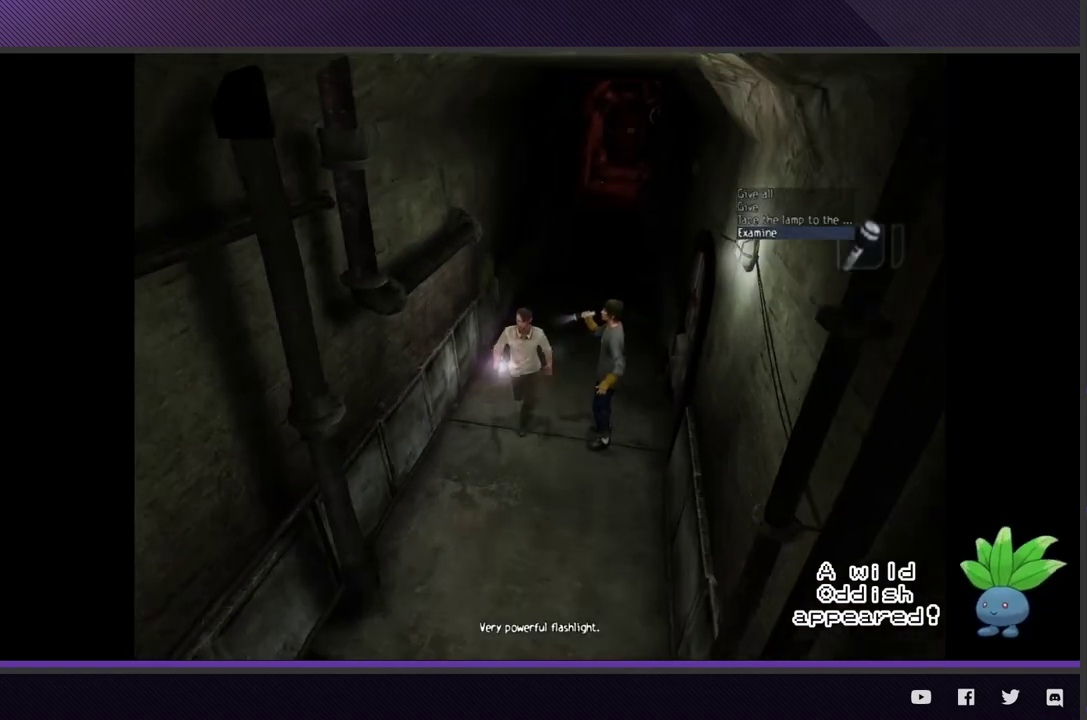
{"buttons": [], "left_stick": "down", "right_stick": "center", "events": []}
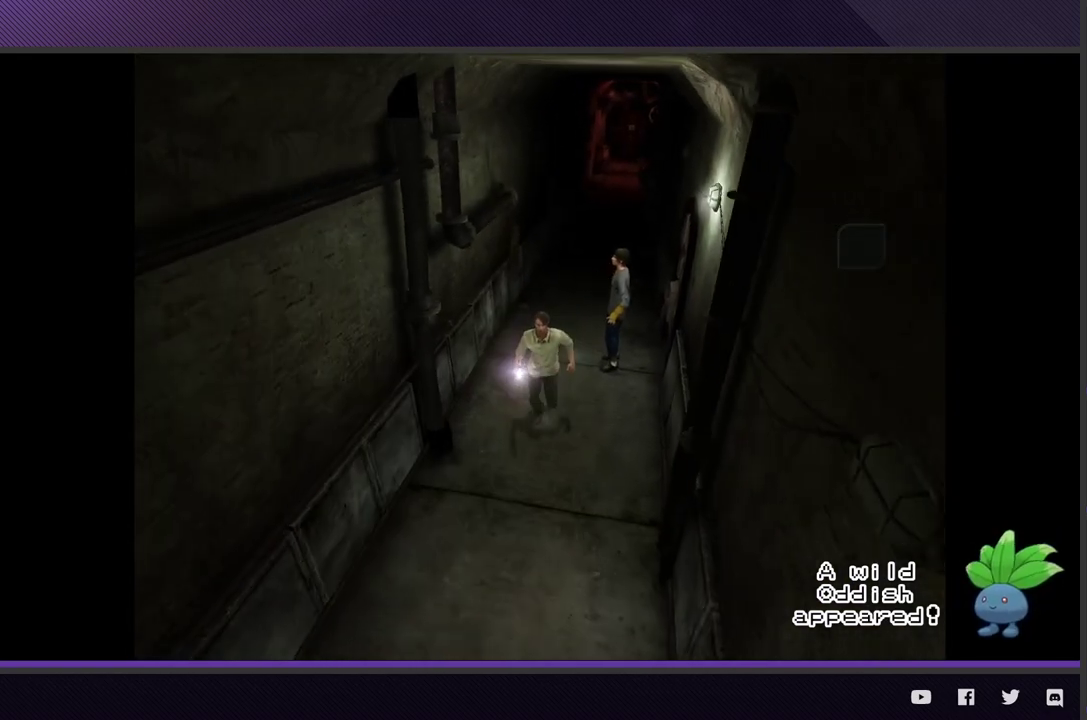
{"buttons": [], "left_stick": "down-left", "right_stick": "center", "events": [[483, "left_stick", "down-left"]]}
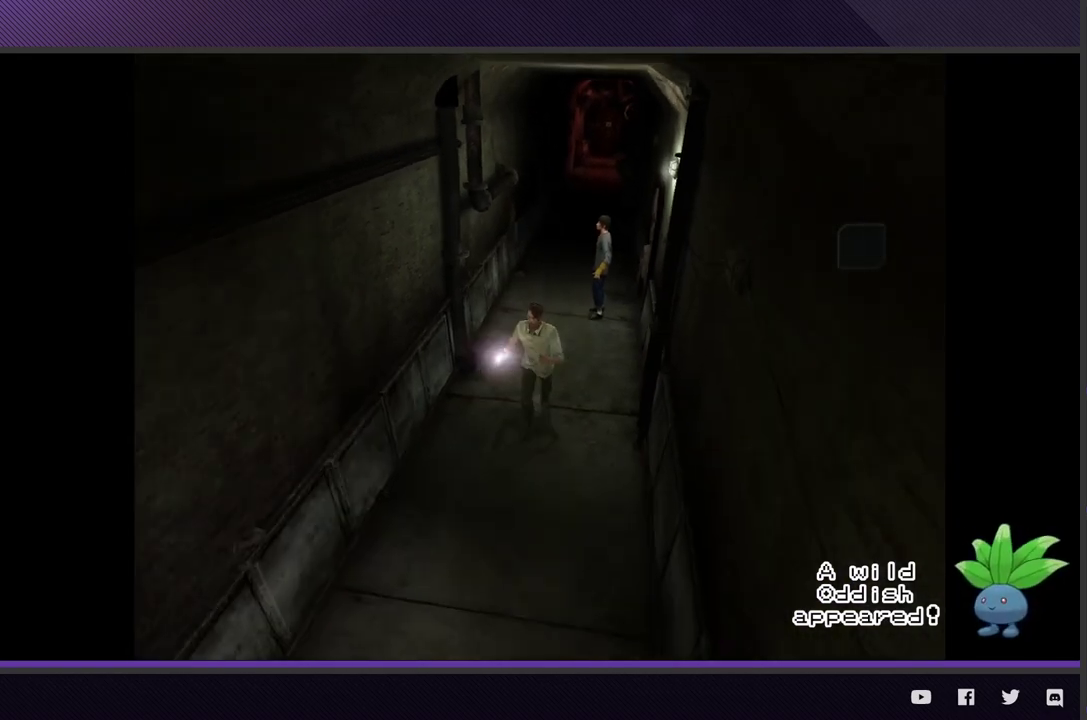
{"buttons": [], "left_stick": "down-left", "right_stick": "center", "events": []}
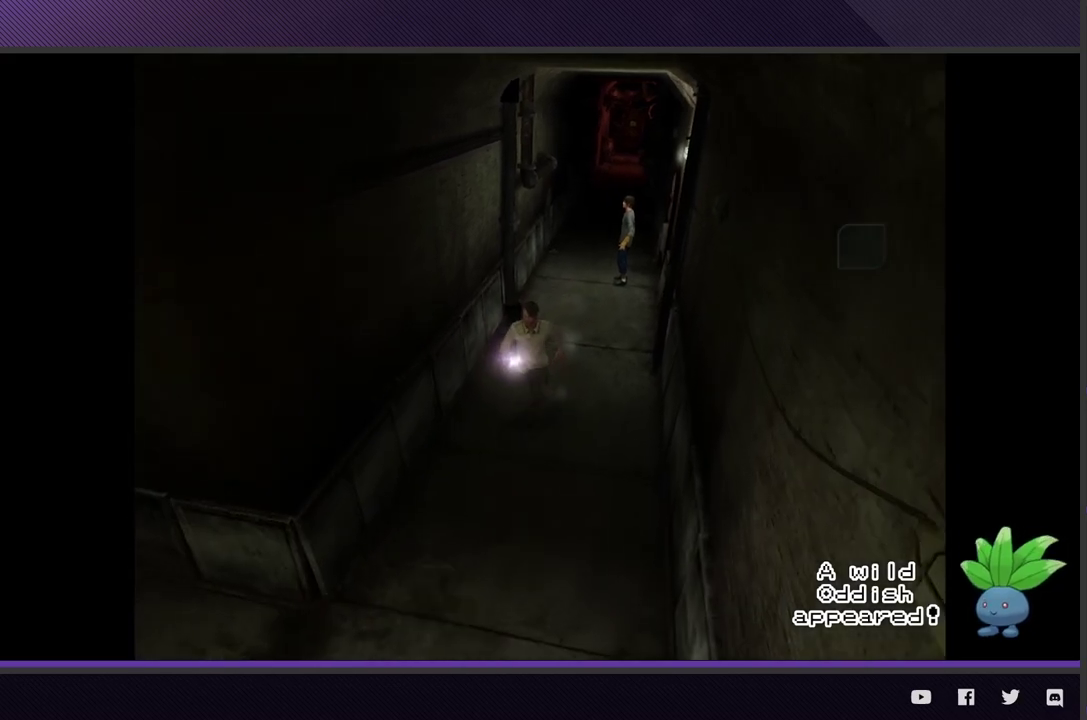
{"buttons": [], "left_stick": "down-left", "right_stick": "center", "events": [[100, "left_stick", "down"], [350, "left_stick", "down-left"]]}
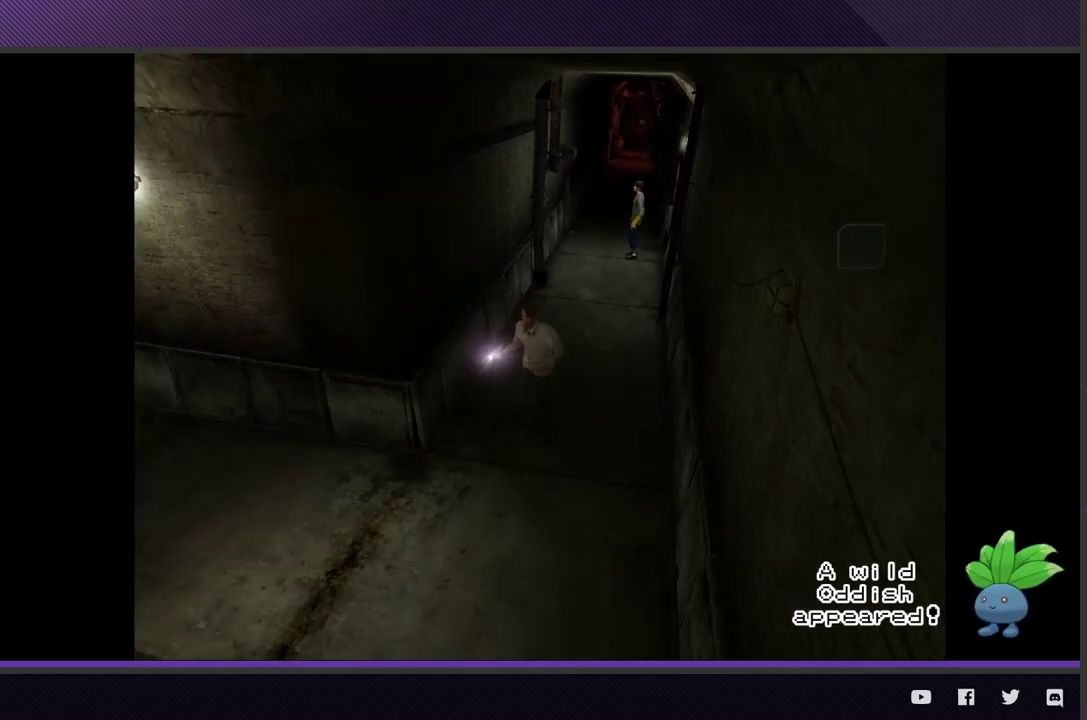
{"buttons": [], "left_stick": "left", "right_stick": "center", "events": [[433, "left_stick", "left"]]}
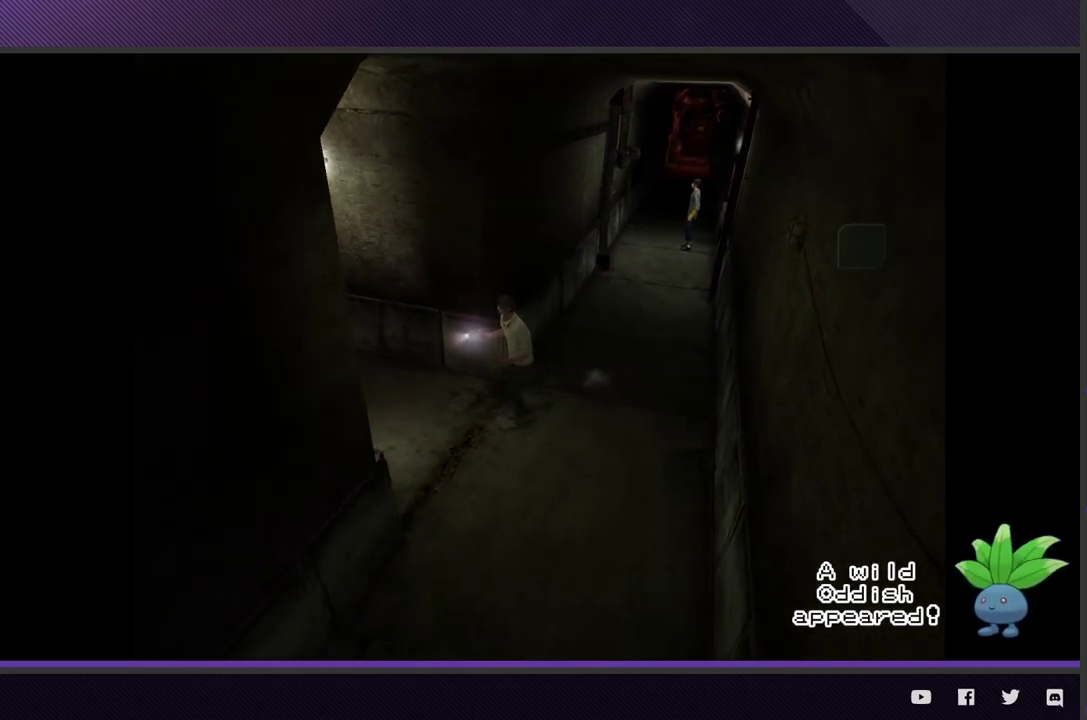
{"buttons": [], "left_stick": "up-left", "right_stick": "center", "events": [[450, "left_stick", "up-left"]]}
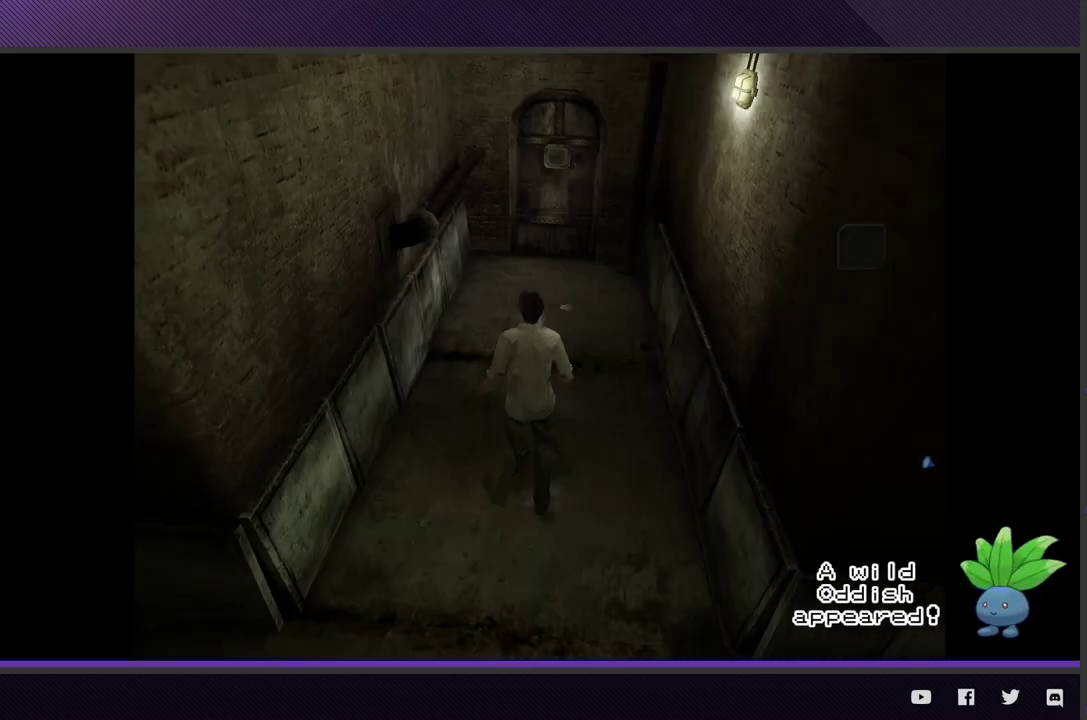
{"buttons": [], "left_stick": "up", "right_stick": "center", "events": [[333, "left_stick", "up"]]}
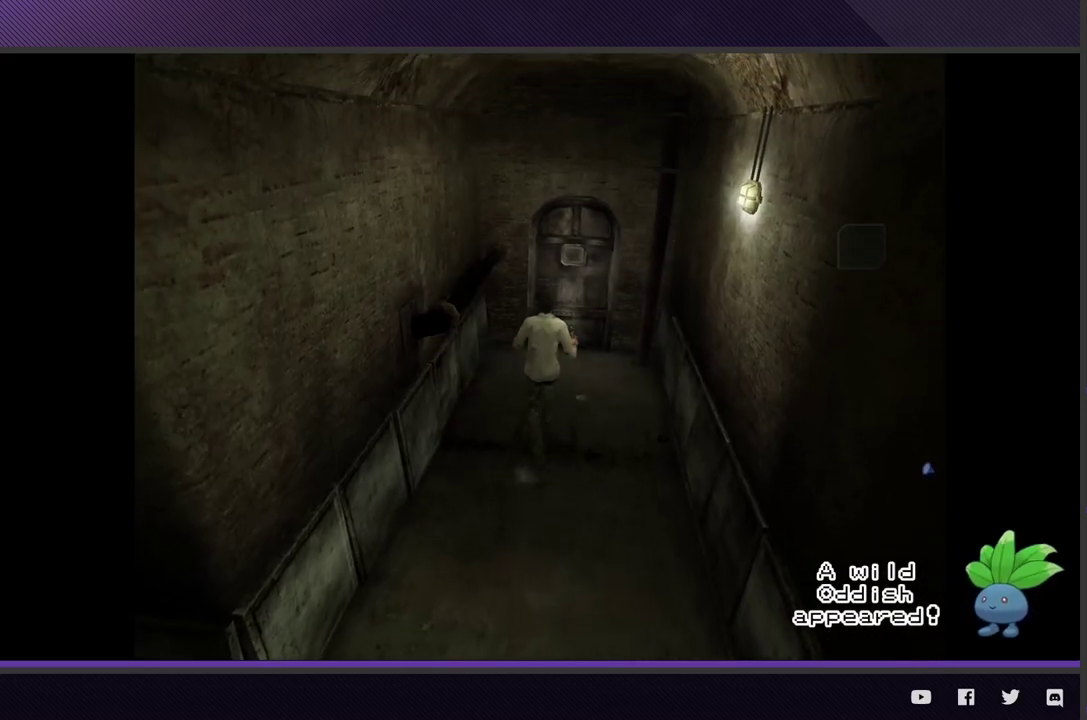
{"buttons": [], "left_stick": "up", "right_stick": "center", "events": []}
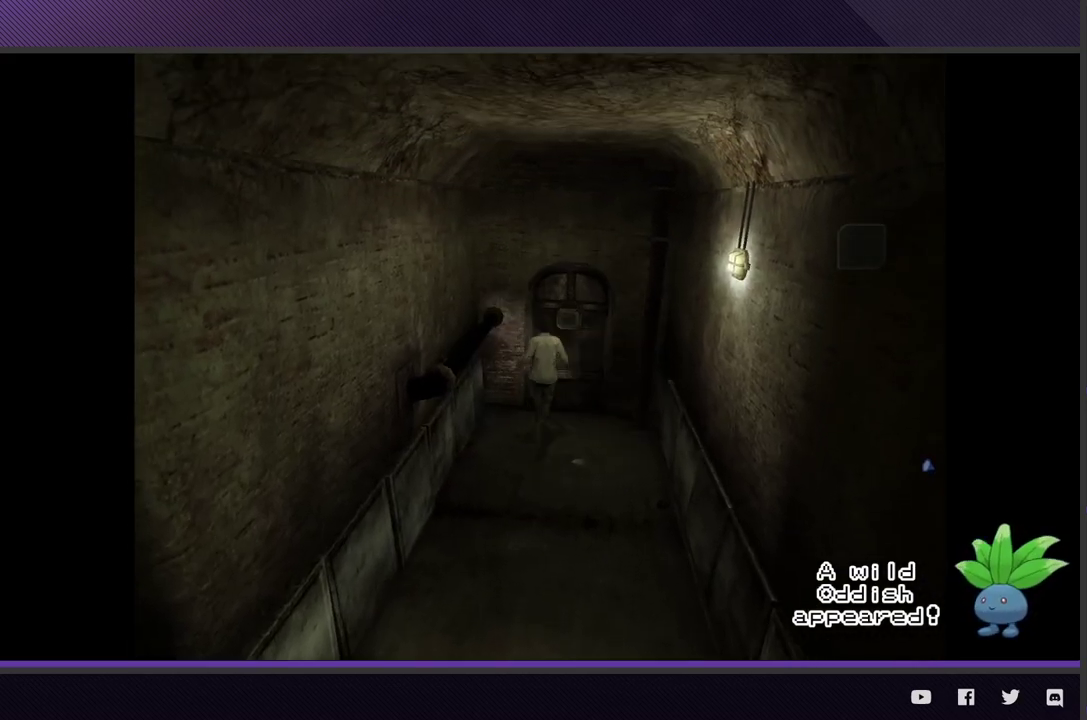
{"buttons": [], "left_stick": "center", "right_stick": "center", "events": [[183, "A", "down"], [267, "A", "up"], [300, "left_stick", "center"], [333, "A", "down"], [417, "A", "up"]]}
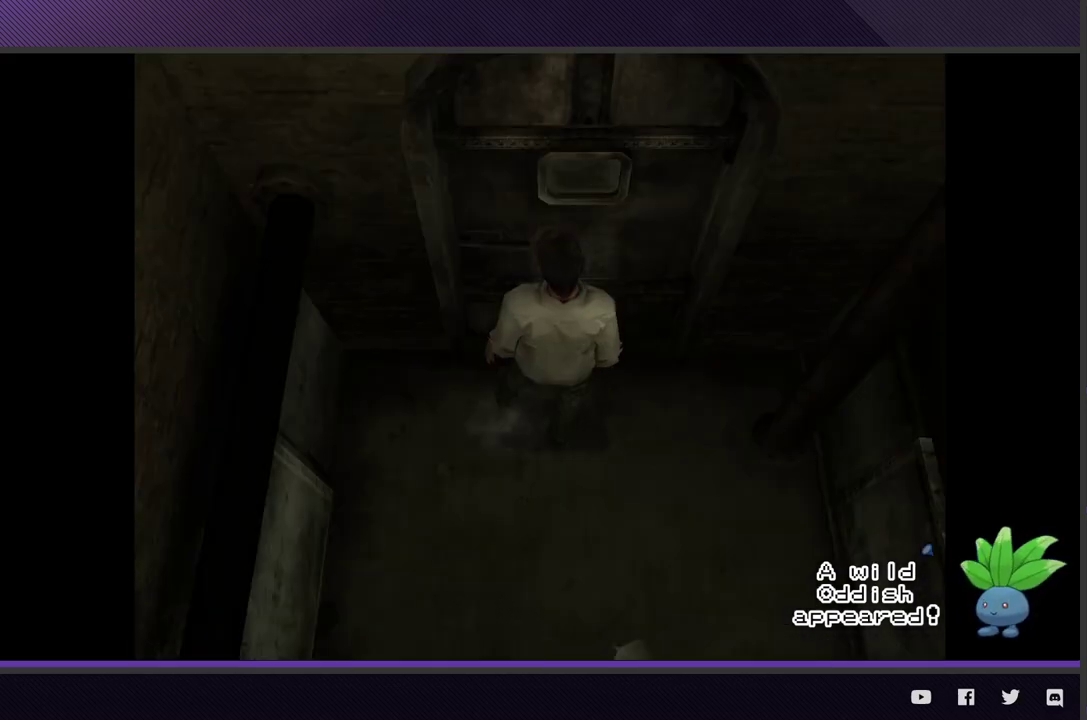
{"buttons": [], "left_stick": "center", "right_stick": "center", "events": []}
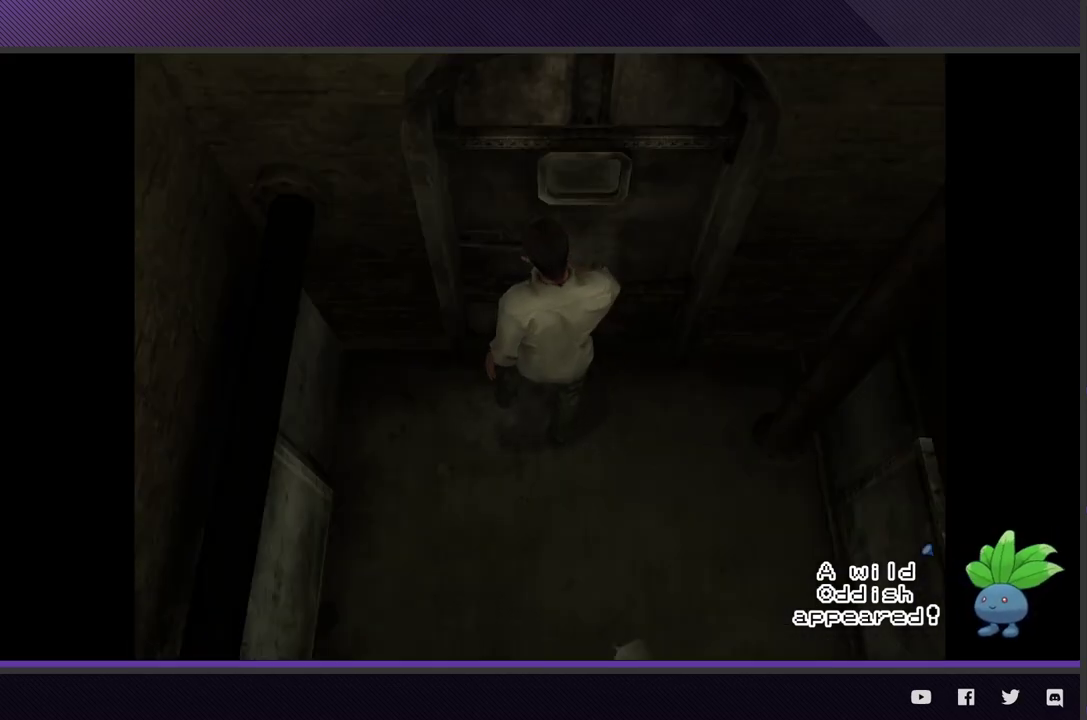
{"buttons": [], "left_stick": "center", "right_stick": "center", "events": []}